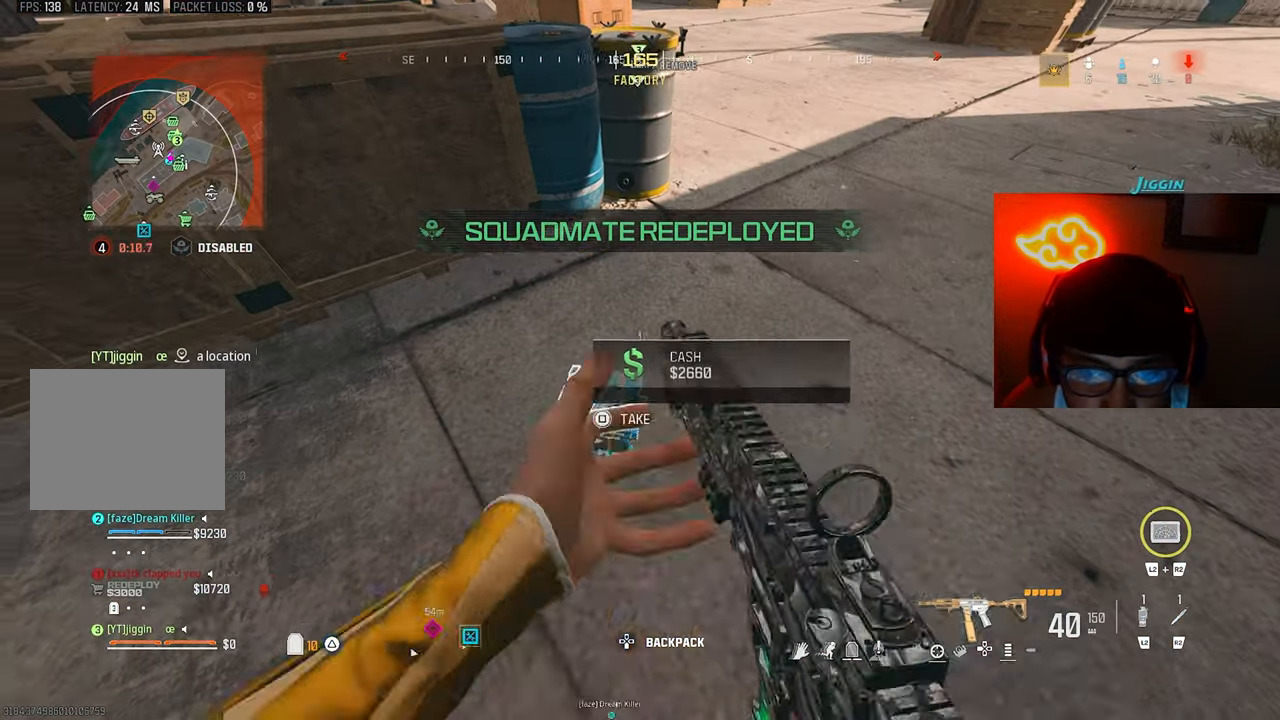
Gameplay with a controller (PlayStation layout); each line is a JSON object with the inputs held at the frame after it. "events" lists button and stick changes between this image and that frame as [ms after this image, input, new state], when the widget could be followed in between. Not read: R3.
{"buttons": [], "left_stick": "up", "right_stick": "up", "events": [[33, "DPAD_UP", "down"], [133, "DPAD_UP", "up"], [167, "right_stick", "right"], [300, "right_stick", "up-right"], [400, "left_stick", "up"], [500, "right_stick", "up"]]}
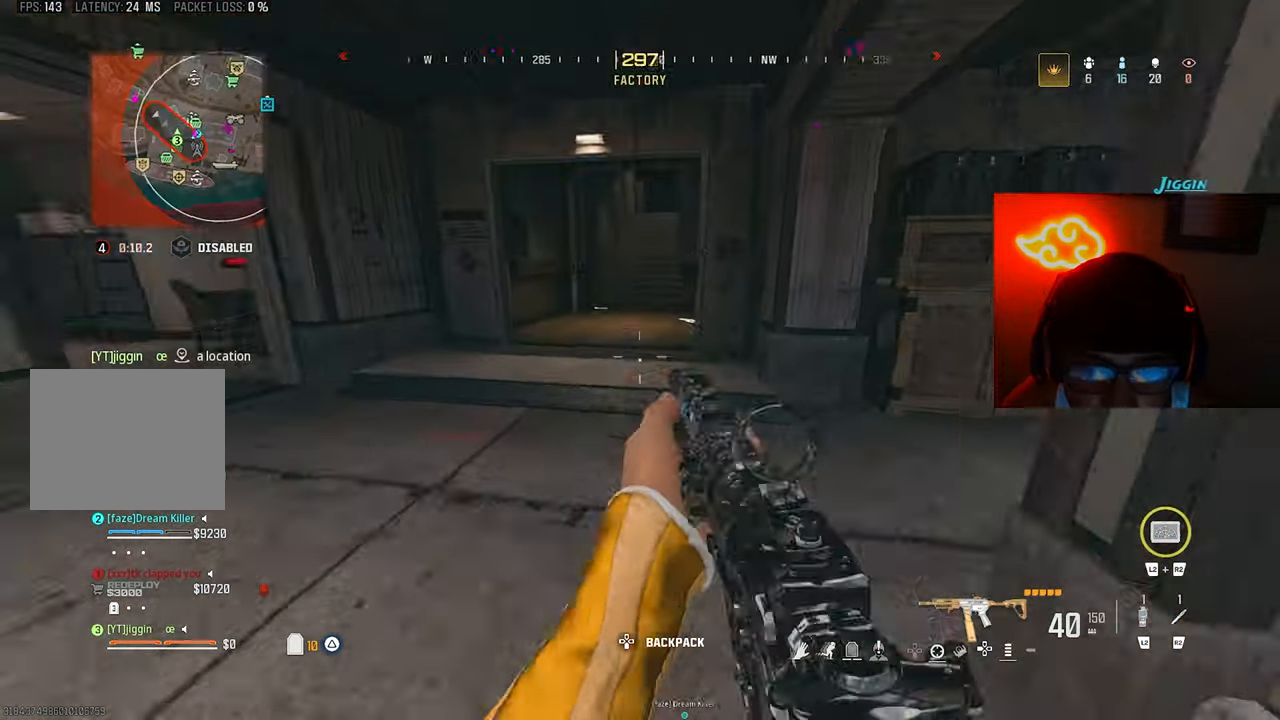
{"buttons": [], "left_stick": "up", "right_stick": "center", "events": [[133, "right_stick", "center"], [300, "CROSS", "down"], [367, "L3", "down"], [367, "right_stick", "up"], [400, "CROSS", "up"], [467, "right_stick", "center"], [500, "L3", "up"]]}
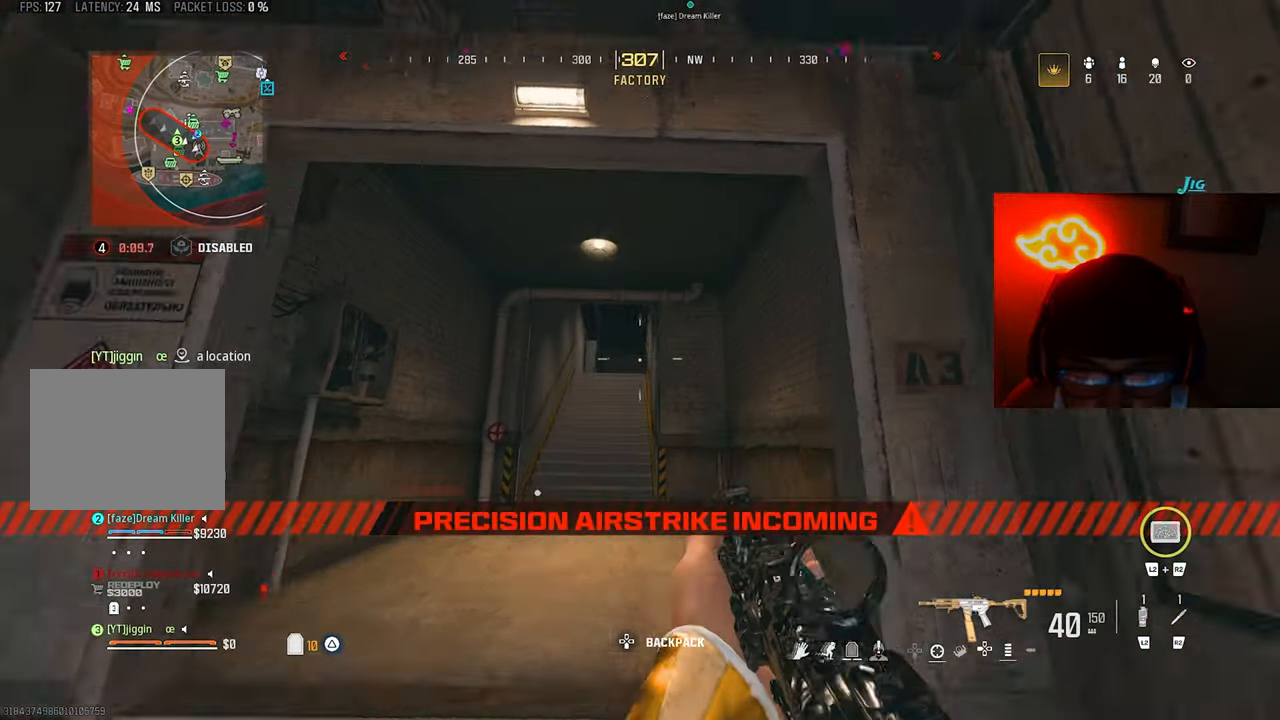
{"buttons": [], "left_stick": "up", "right_stick": "center", "events": [[67, "TRIANGLE", "down"], [133, "TRIANGLE", "up"], [233, "TRIANGLE", "down"], [233, "right_stick", "down-left"], [333, "TRIANGLE", "up"], [333, "right_stick", "center"]]}
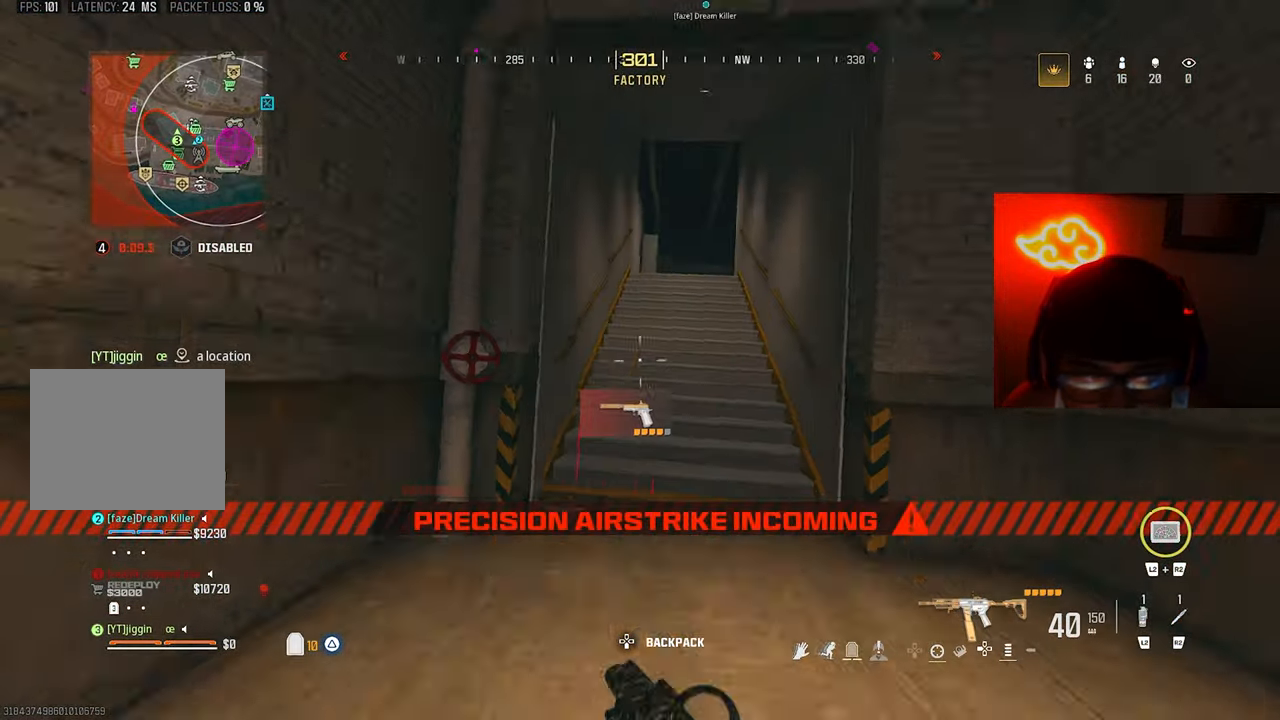
{"buttons": [], "left_stick": "up", "right_stick": "down-right", "events": [[33, "CROSS", "down"], [100, "CROSS", "up"], [167, "L3", "down"], [300, "L3", "up"], [500, "right_stick", "down-right"]]}
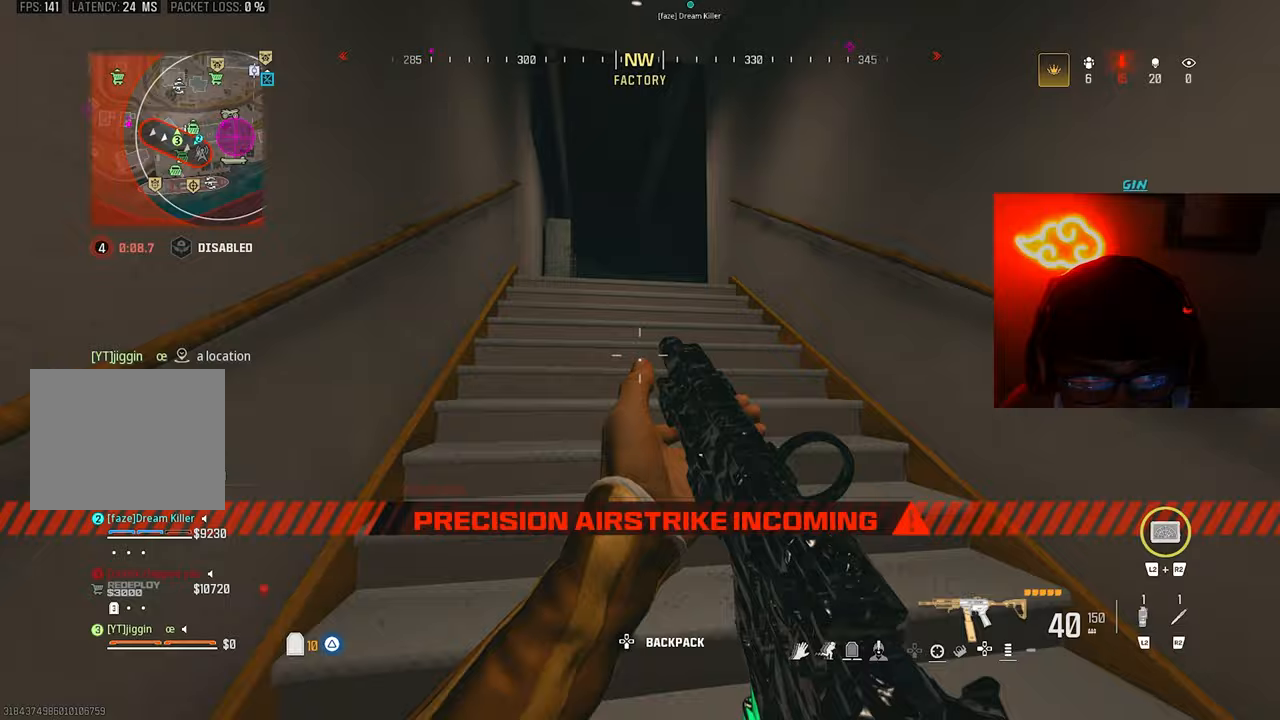
{"buttons": ["TRIANGLE"], "left_stick": "up", "right_stick": "center", "events": [[33, "TRIANGLE", "down"], [100, "TRIANGLE", "up"], [167, "TRIANGLE", "down"], [233, "TRIANGLE", "up"], [233, "right_stick", "center"], [333, "TRIANGLE", "down"], [400, "TRIANGLE", "up"], [467, "TRIANGLE", "down"]]}
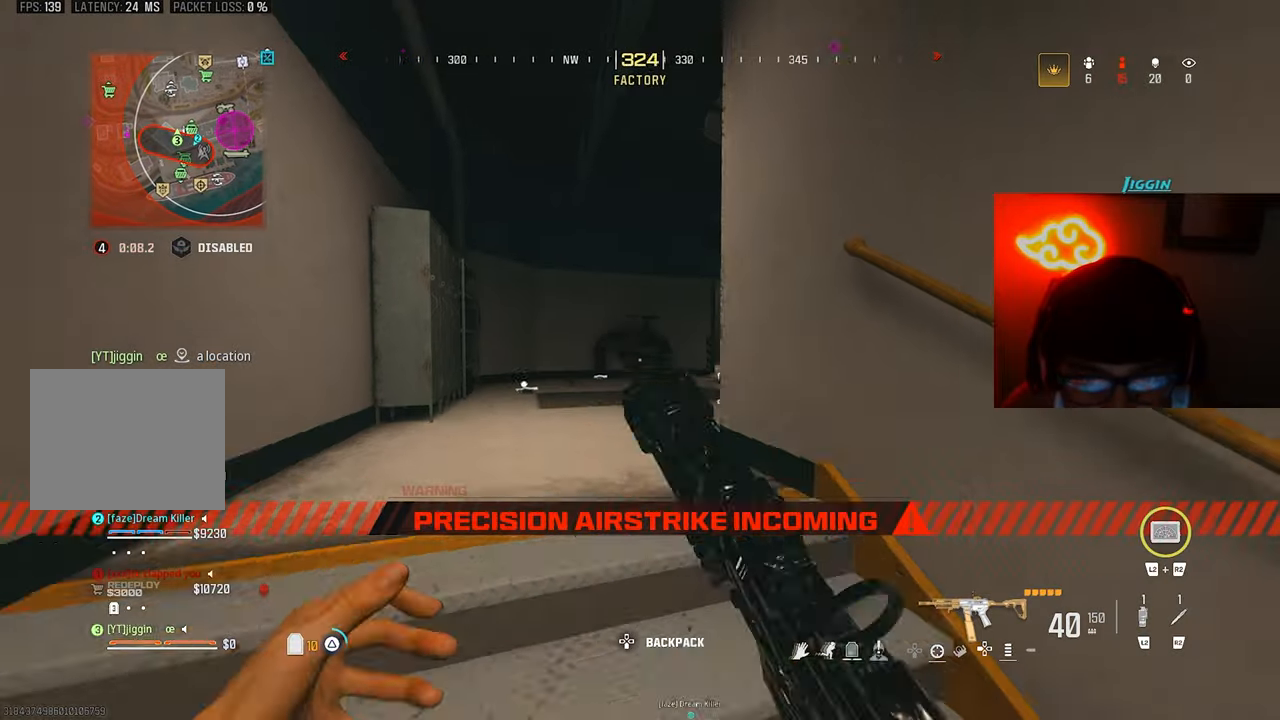
{"buttons": ["CROSS"], "left_stick": "up", "right_stick": "right", "events": [[67, "TRIANGLE", "up"], [133, "right_stick", "down-right"], [233, "right_stick", "center"], [333, "right_stick", "right"], [467, "CROSS", "down"]]}
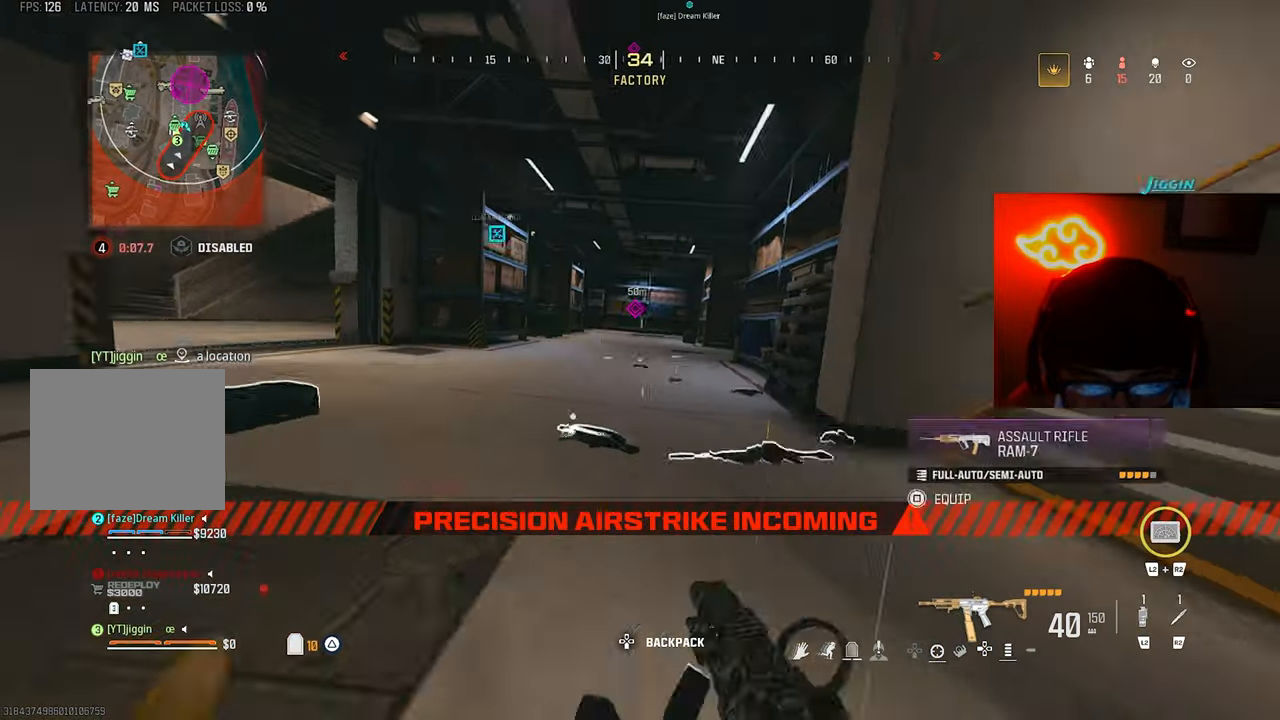
{"buttons": [], "left_stick": "up", "right_stick": "center", "events": [[33, "CROSS", "up"], [33, "left_stick", "up-left"], [33, "right_stick", "center"], [100, "right_stick", "left"], [167, "right_stick", "down-left"], [233, "left_stick", "up"], [267, "right_stick", "center"], [333, "right_stick", "left"], [500, "right_stick", "center"]]}
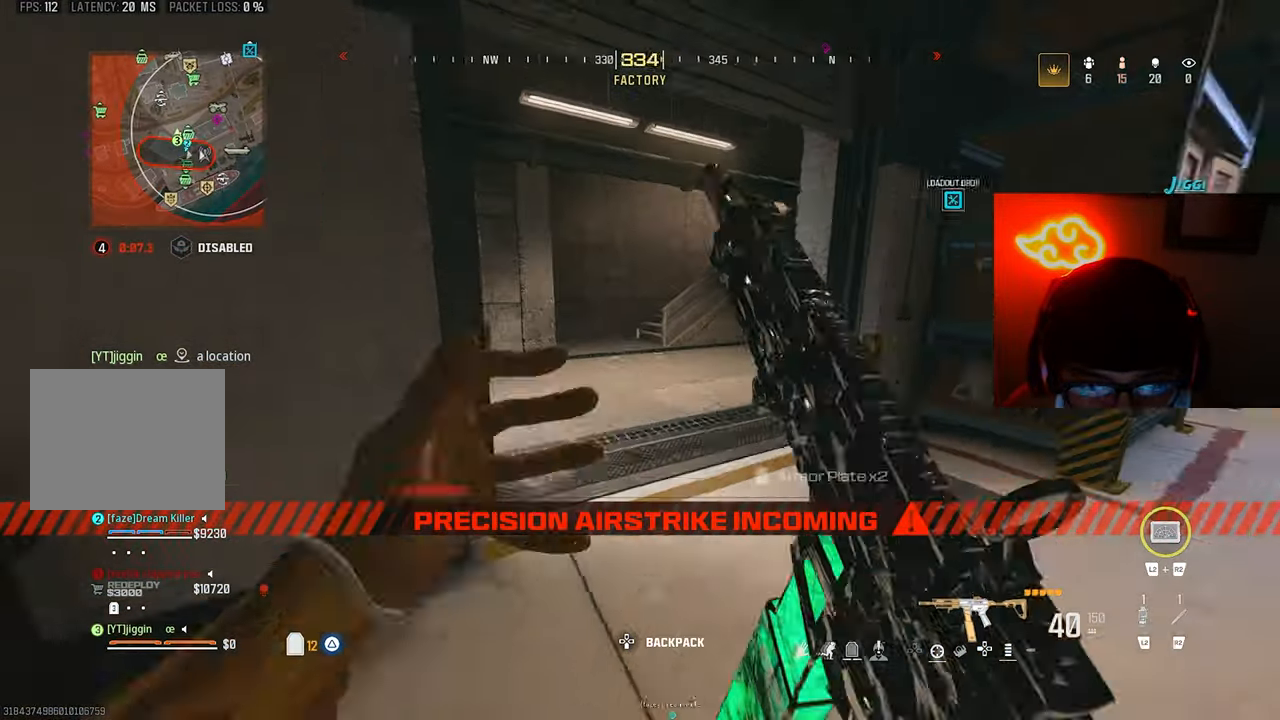
{"buttons": [], "left_stick": "up-left", "right_stick": "up-left", "events": [[133, "right_stick", "left"], [267, "left_stick", "up-left"], [467, "right_stick", "up-left"]]}
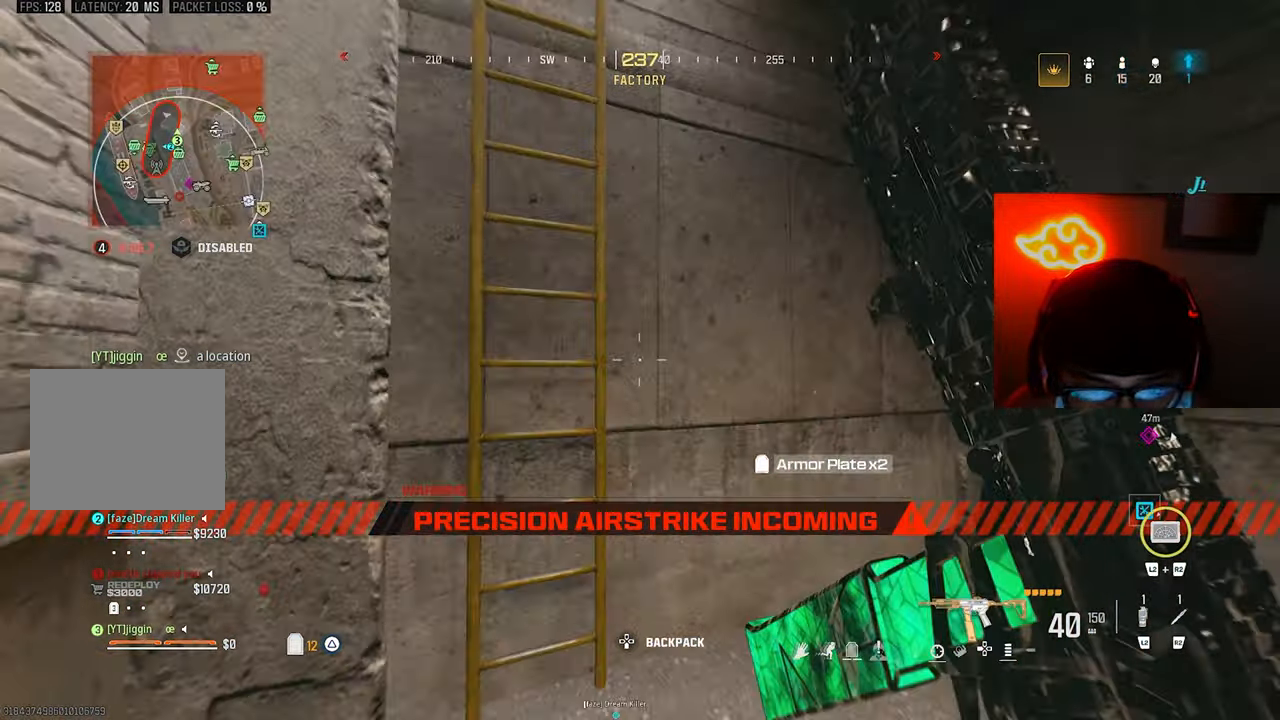
{"buttons": [], "left_stick": "up", "right_stick": "center", "events": [[133, "right_stick", "up"], [267, "left_stick", "up"], [367, "right_stick", "center"]]}
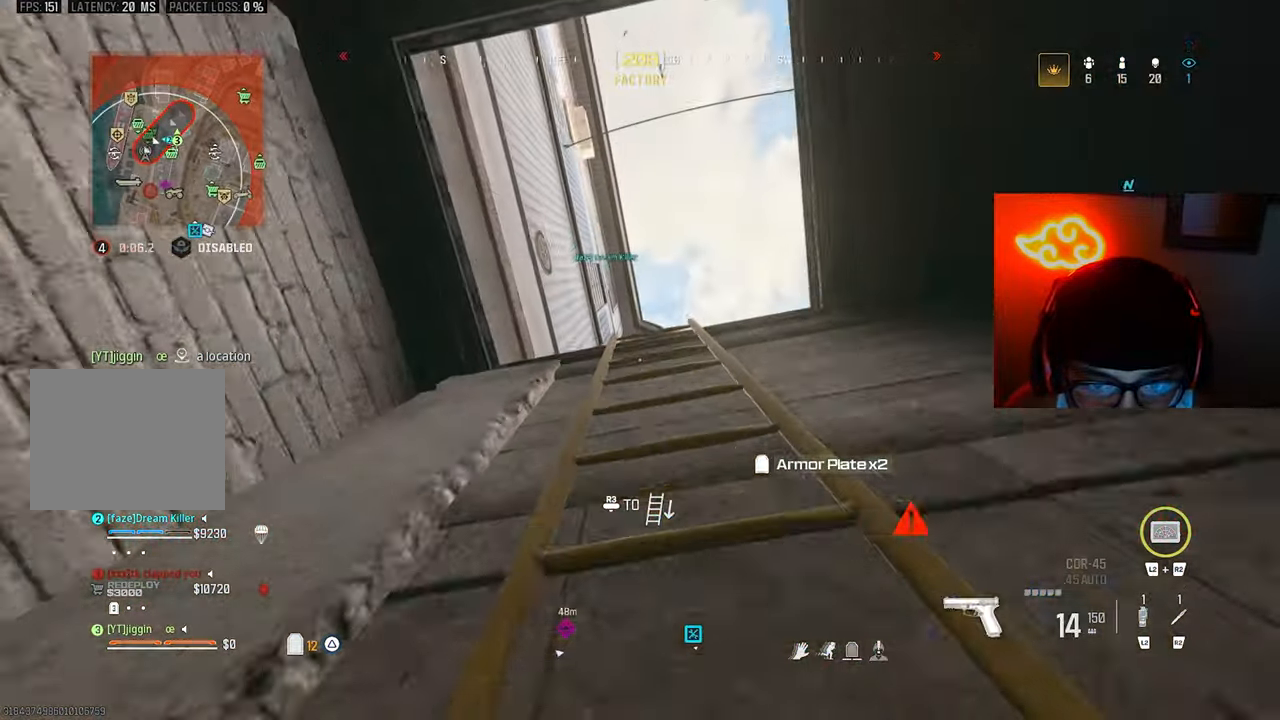
{"buttons": [], "left_stick": "up", "right_stick": "down-right", "events": [[200, "right_stick", "down-right"], [367, "right_stick", "center"], [450, "right_stick", "down-right"]]}
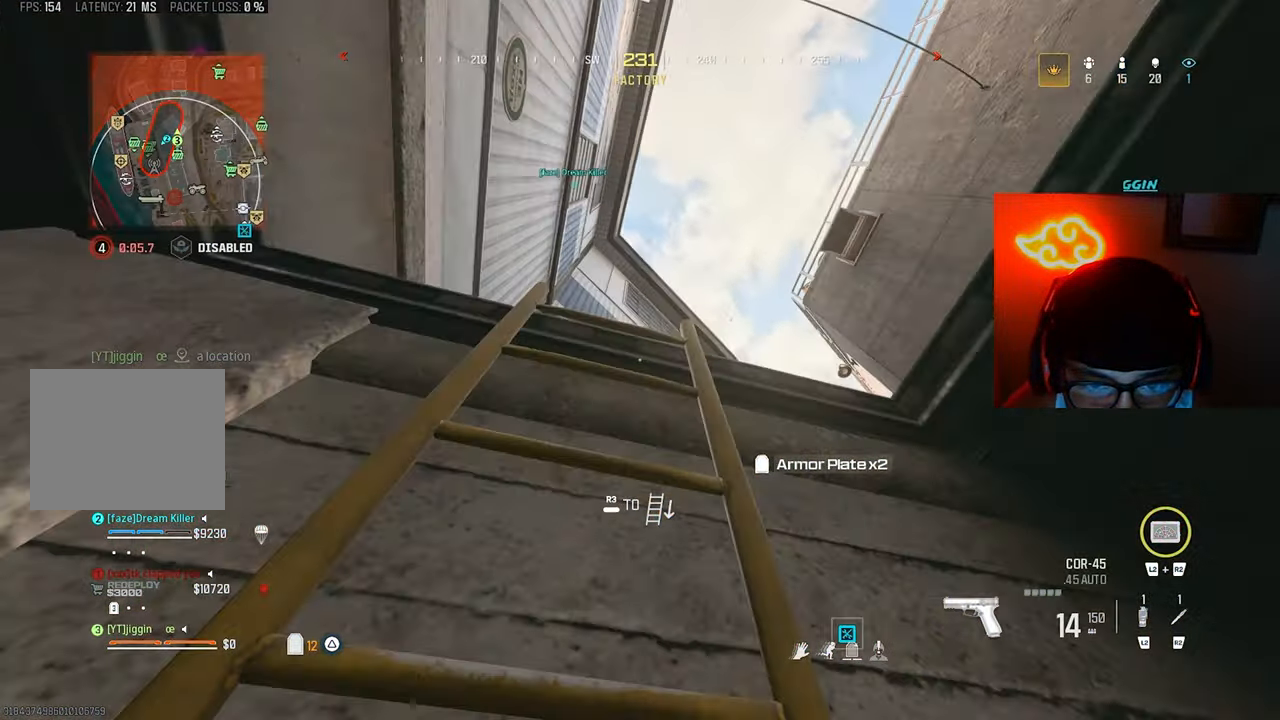
{"buttons": [], "left_stick": "up", "right_stick": "center", "events": [[233, "right_stick", "down"], [500, "right_stick", "center"]]}
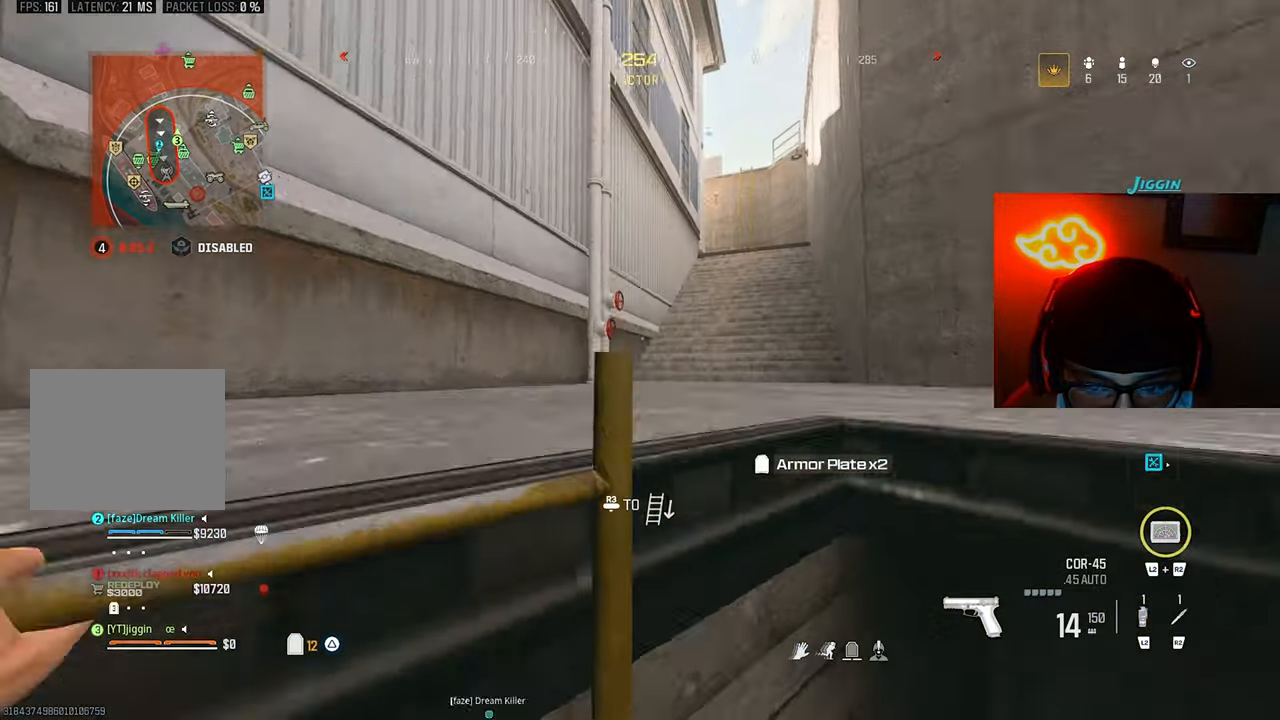
{"buttons": [], "left_stick": "up-left", "right_stick": "right", "events": [[167, "L3", "down"], [200, "right_stick", "right"], [500, "L3", "up"], [500, "left_stick", "up-left"]]}
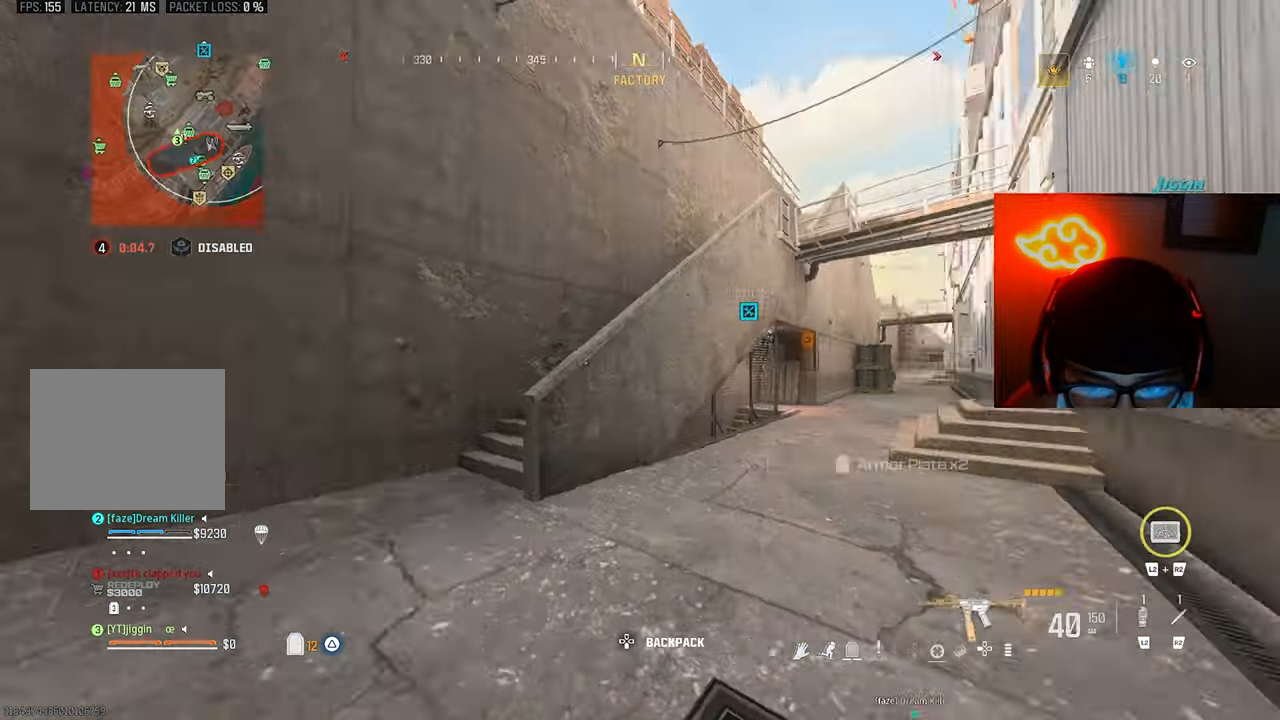
{"buttons": [], "left_stick": "down-left", "right_stick": "up", "events": [[100, "right_stick", "center"], [167, "left_stick", "left"], [167, "right_stick", "up-right"], [333, "left_stick", "down-left"], [367, "right_stick", "up"]]}
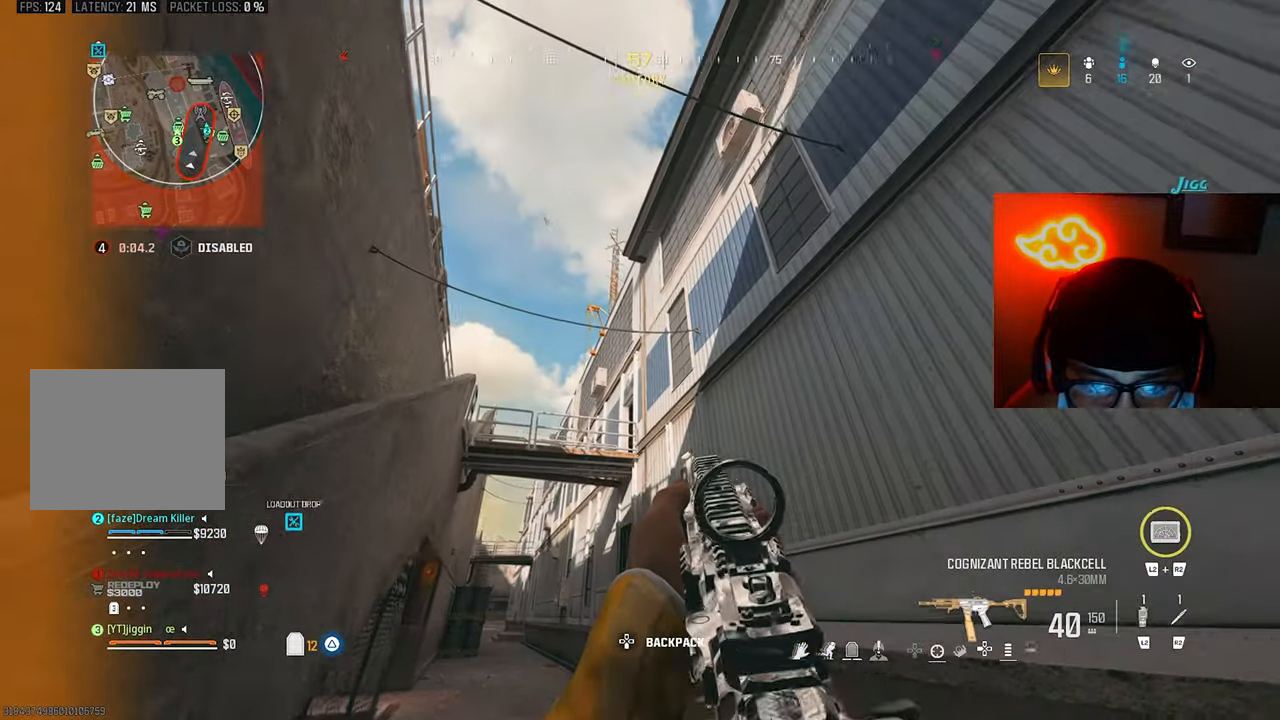
{"buttons": ["L3"], "left_stick": "up", "right_stick": "center"}
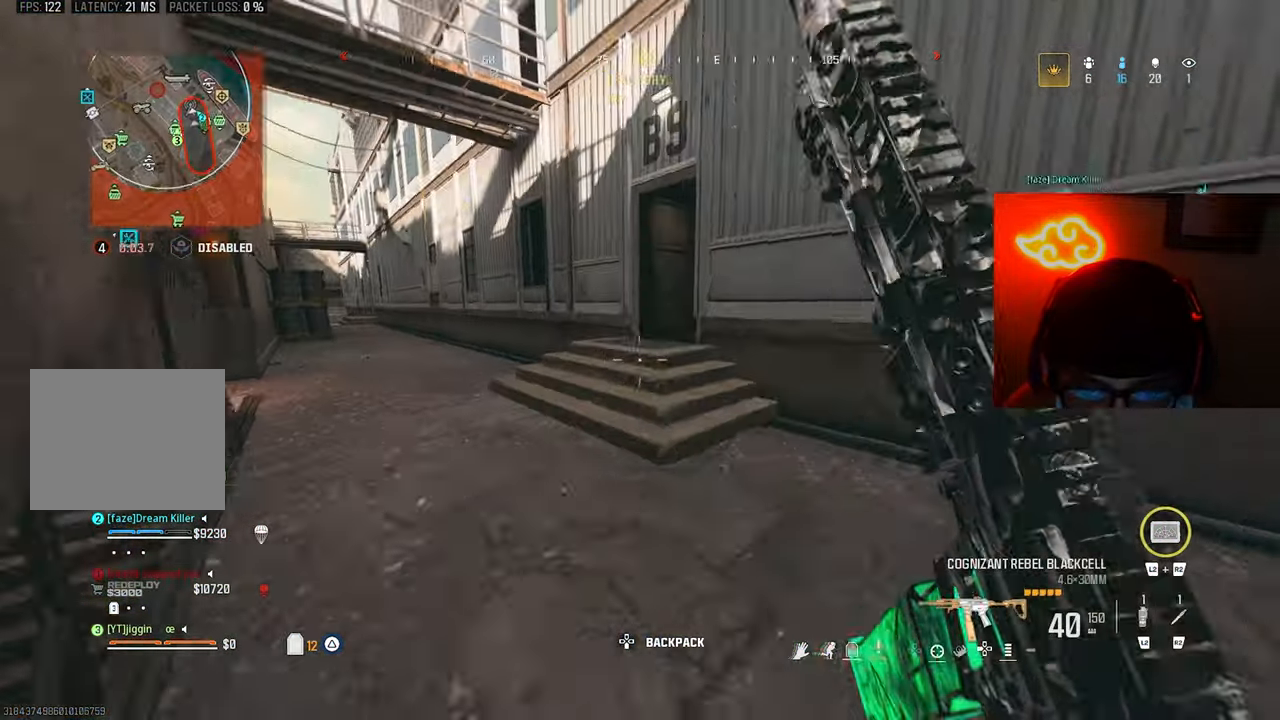
{"buttons": ["L3"], "left_stick": "up", "right_stick": "down-right", "events": [[100, "L3", "up"], [133, "right_stick", "right"], [200, "CROSS", "down"], [300, "CROSS", "up"], [300, "L3", "down"], [367, "right_stick", "center"], [400, "L3", "up"], [433, "right_stick", "down-right"], [467, "L3", "down"]]}
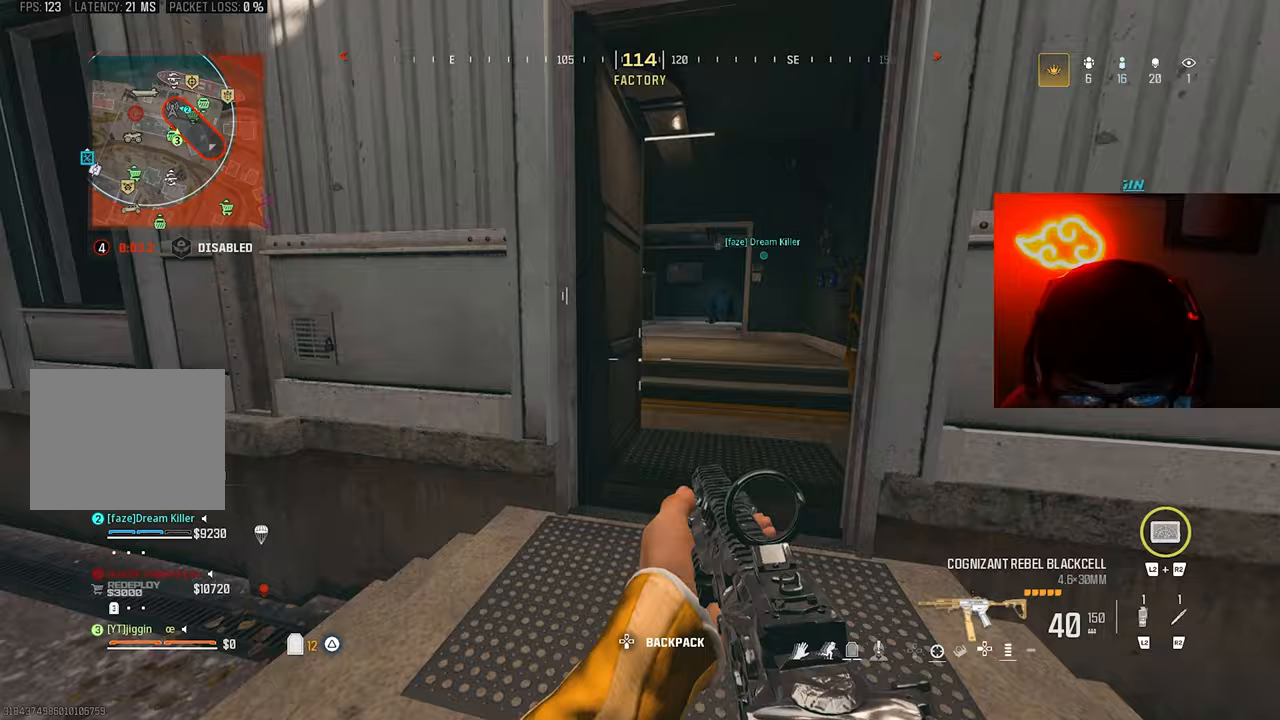
{"buttons": [], "left_stick": "down-right", "right_stick": "left", "events": [[67, "L3", "up"], [67, "left_stick", "up-right"], [100, "right_stick", "center"], [167, "SQUARE", "down"], [167, "right_stick", "left"], [267, "SQUARE", "up"], [367, "left_stick", "down-right"]]}
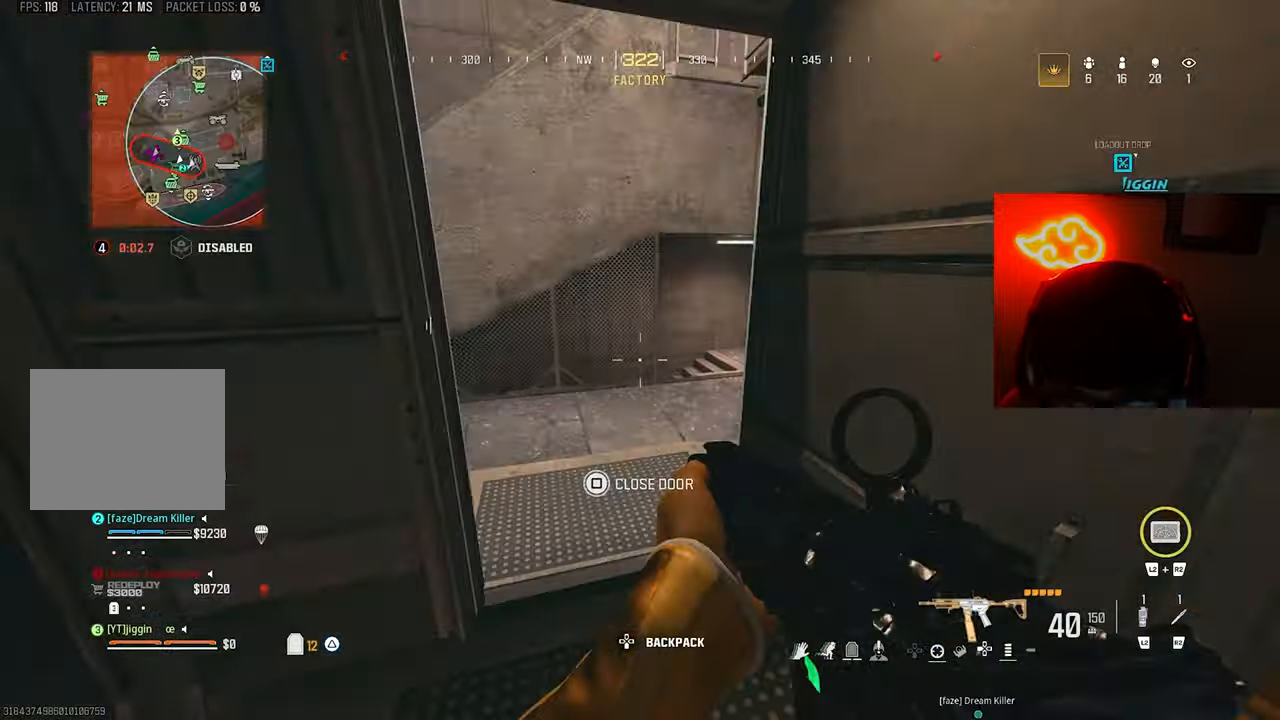
{"buttons": [], "left_stick": "up", "right_stick": "left", "events": [[67, "right_stick", "center"], [267, "left_stick", "up-right"], [367, "left_stick", "down-right"], [500, "left_stick", "up"], [500, "right_stick", "left"]]}
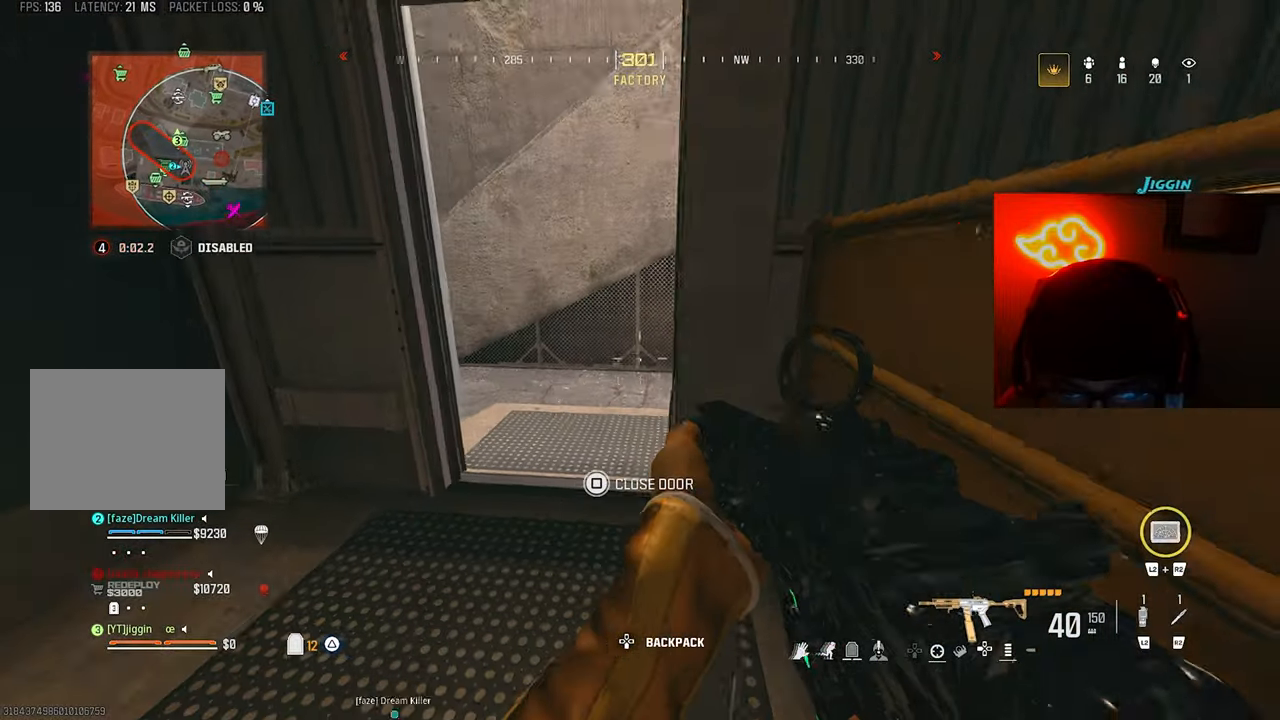
{"buttons": [], "left_stick": "down-right", "right_stick": "up-left", "events": [[200, "right_stick", "right"], [300, "left_stick", "right"], [333, "right_stick", "left"], [367, "left_stick", "down-right"], [467, "right_stick", "up-left"]]}
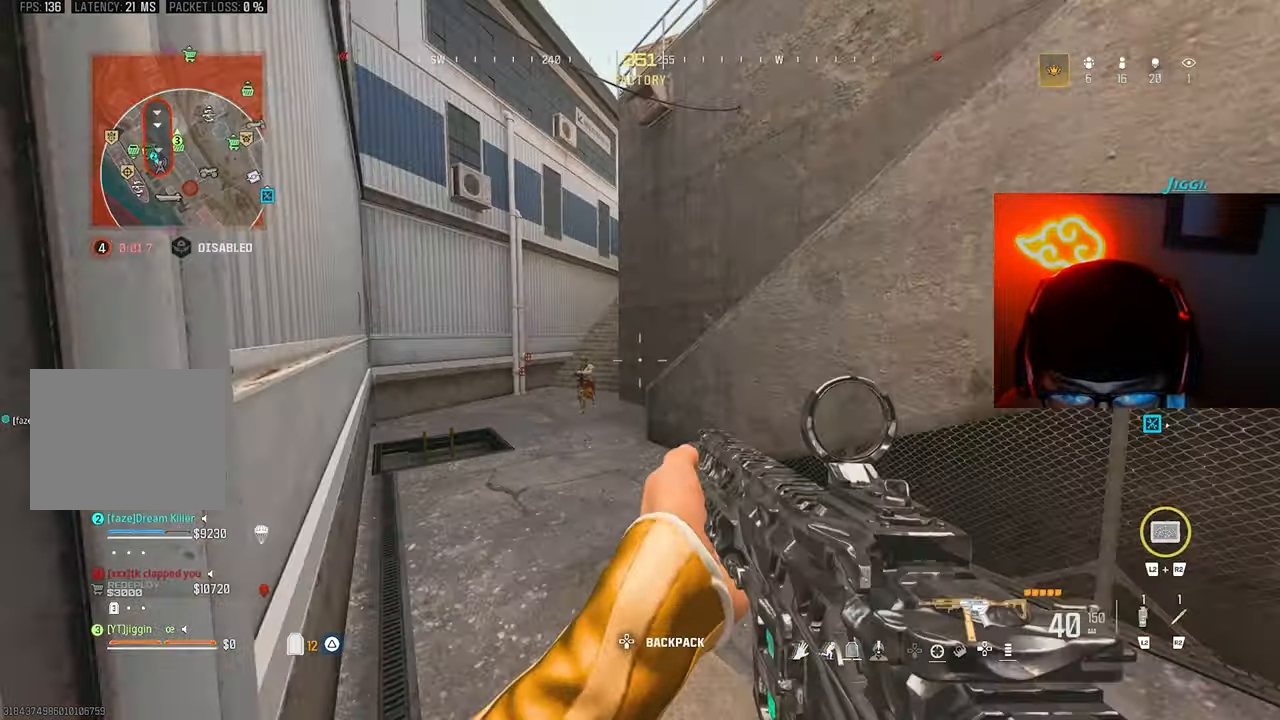
{"buttons": ["L1", "R1"], "left_stick": "right", "right_stick": "up-left", "events": [[67, "L1", "down"], [100, "left_stick", "left"], [133, "right_stick", "down-left"], [200, "R1", "down"], [267, "left_stick", "right"], [300, "right_stick", "left"], [400, "right_stick", "up-left"]]}
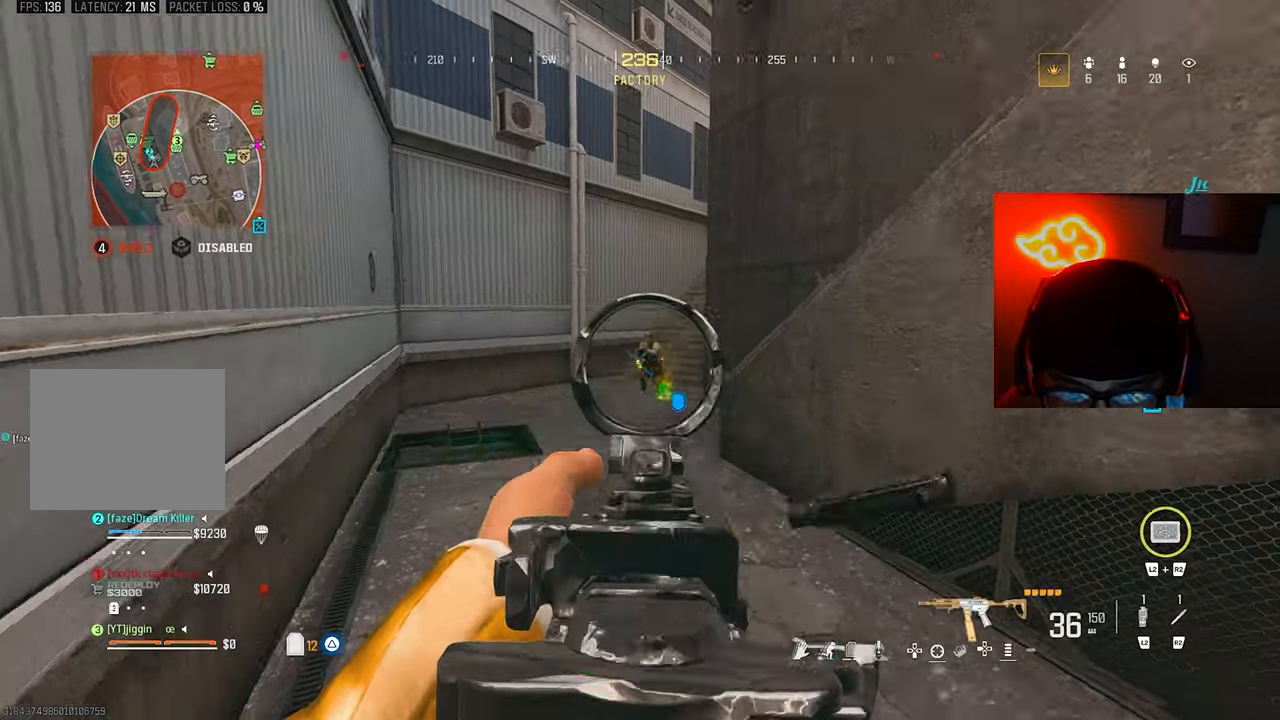
{"buttons": ["L1", "R1"], "left_stick": "up-left", "right_stick": "down-right", "events": [[133, "left_stick", "up"], [167, "right_stick", "center"], [200, "left_stick", "up-left"], [433, "right_stick", "down-right"]]}
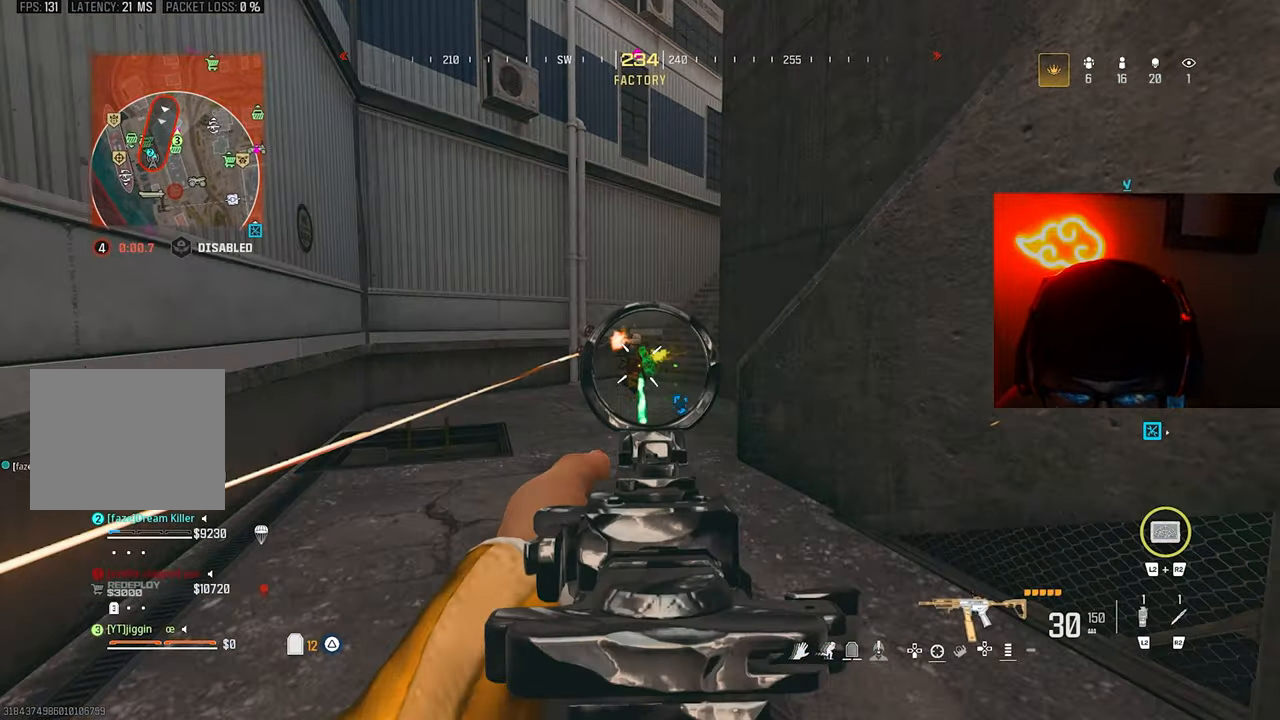
{"buttons": [], "left_stick": "up", "right_stick": "down", "events": [[67, "right_stick", "center"], [133, "right_stick", "up-left"], [233, "left_stick", "up"], [300, "right_stick", "center"], [367, "right_stick", "down-left"], [417, "right_stick", "down"], [433, "R1", "up"], [500, "L1", "up"]]}
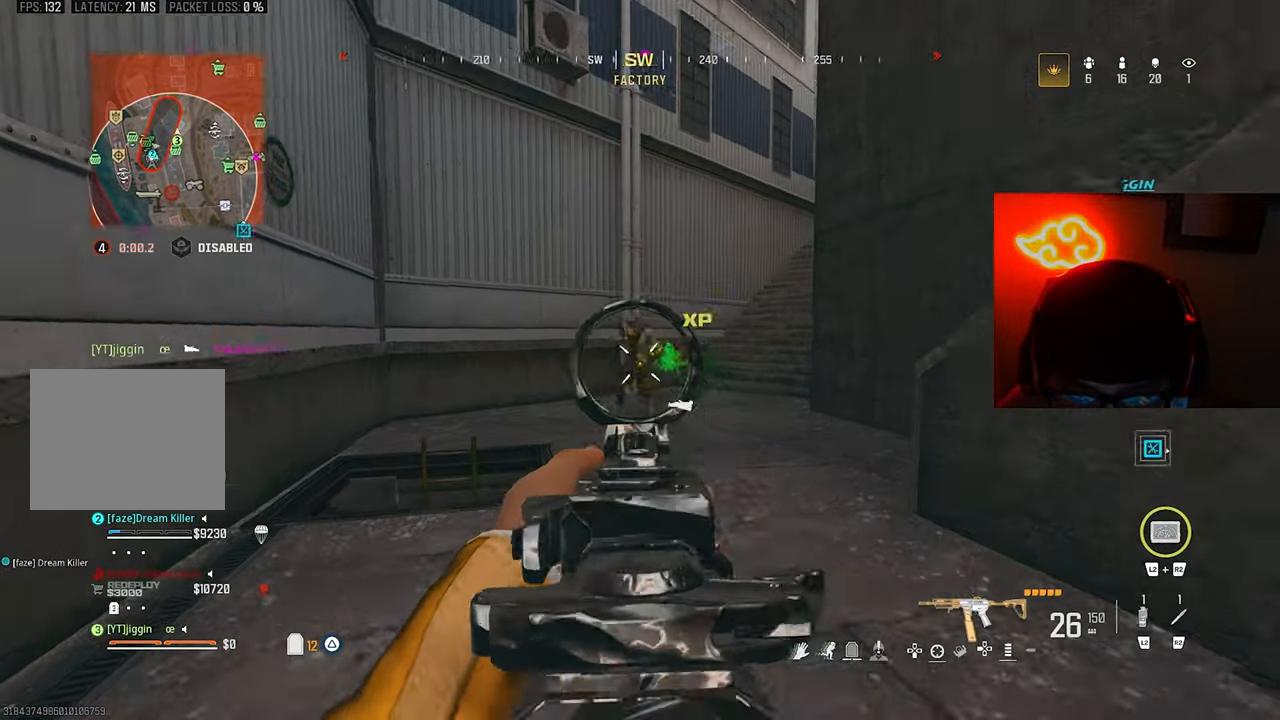
{"buttons": [], "left_stick": "down", "right_stick": "left", "events": [[67, "R2", "down"], [167, "R2", "up"], [367, "left_stick", "down-right"], [400, "right_stick", "center"], [467, "left_stick", "down"], [467, "right_stick", "left"]]}
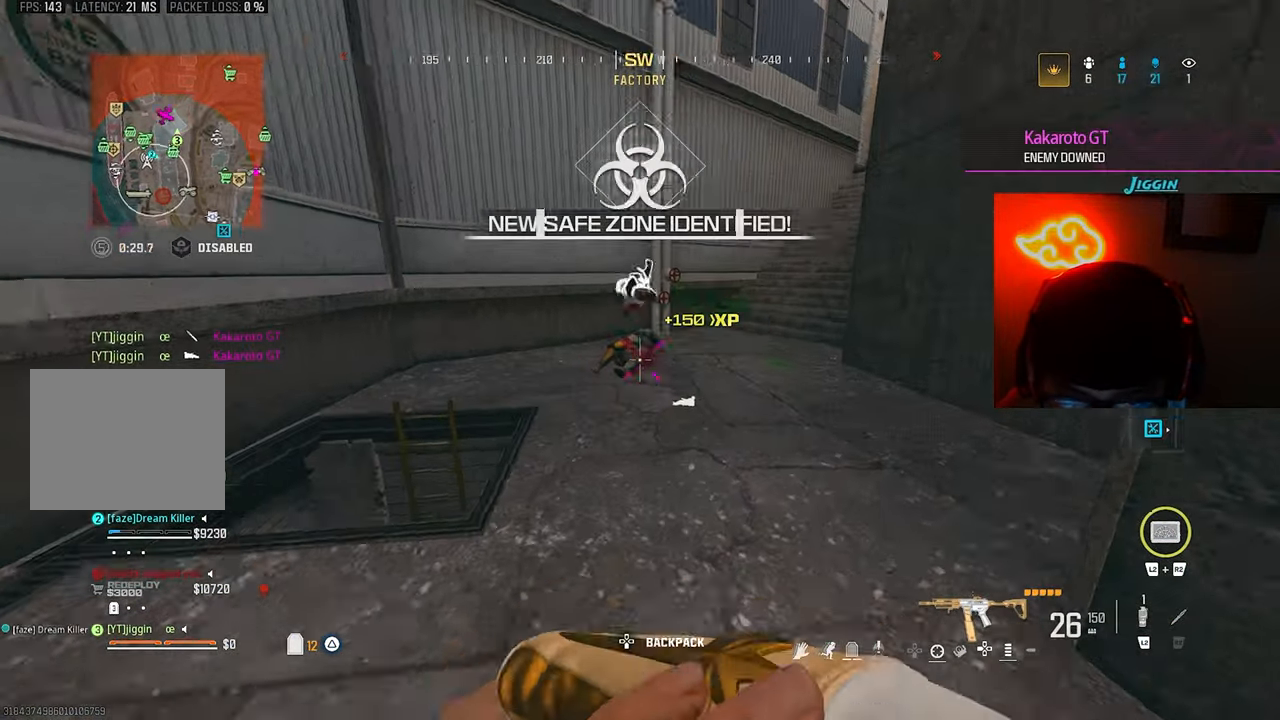
{"buttons": [], "left_stick": "up-left", "right_stick": "left", "events": [[33, "SQUARE", "down"], [133, "left_stick", "down-left"], [233, "right_stick", "up-left"], [267, "left_stick", "up-left"], [467, "SQUARE", "up"], [467, "right_stick", "left"]]}
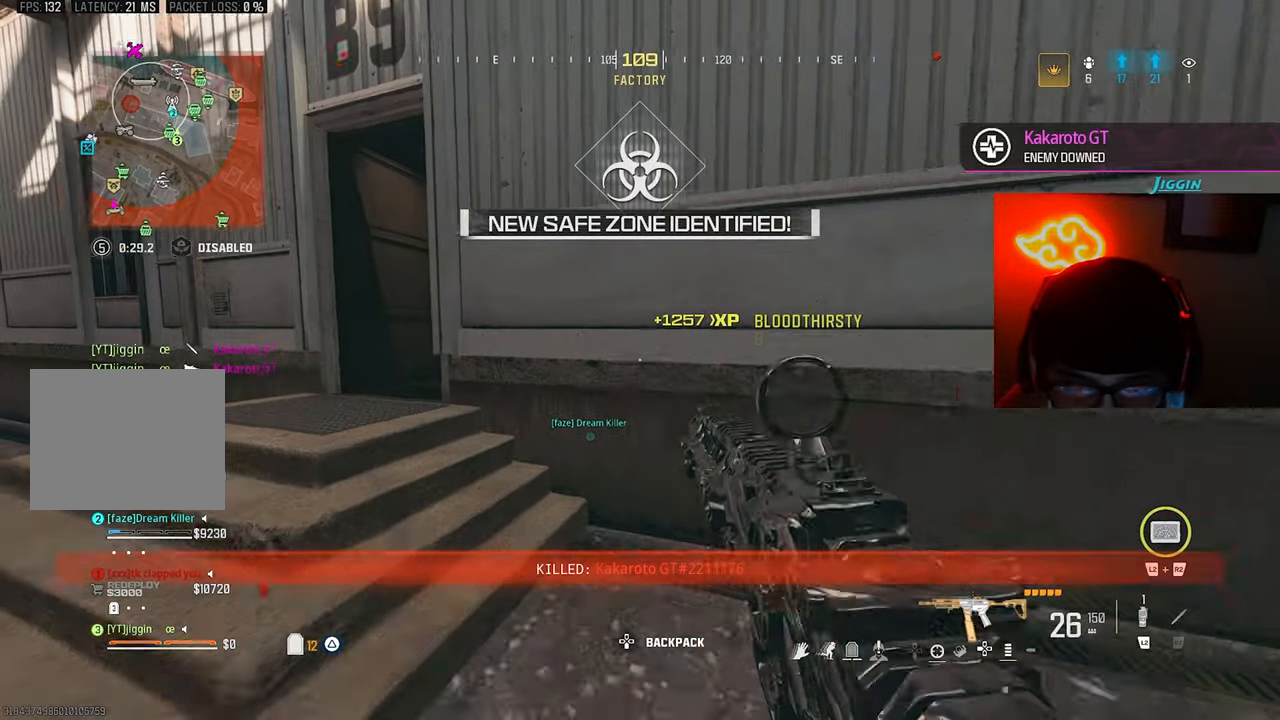
{"buttons": [], "left_stick": "up", "right_stick": "center", "events": [[167, "right_stick", "center"], [333, "left_stick", "up"]]}
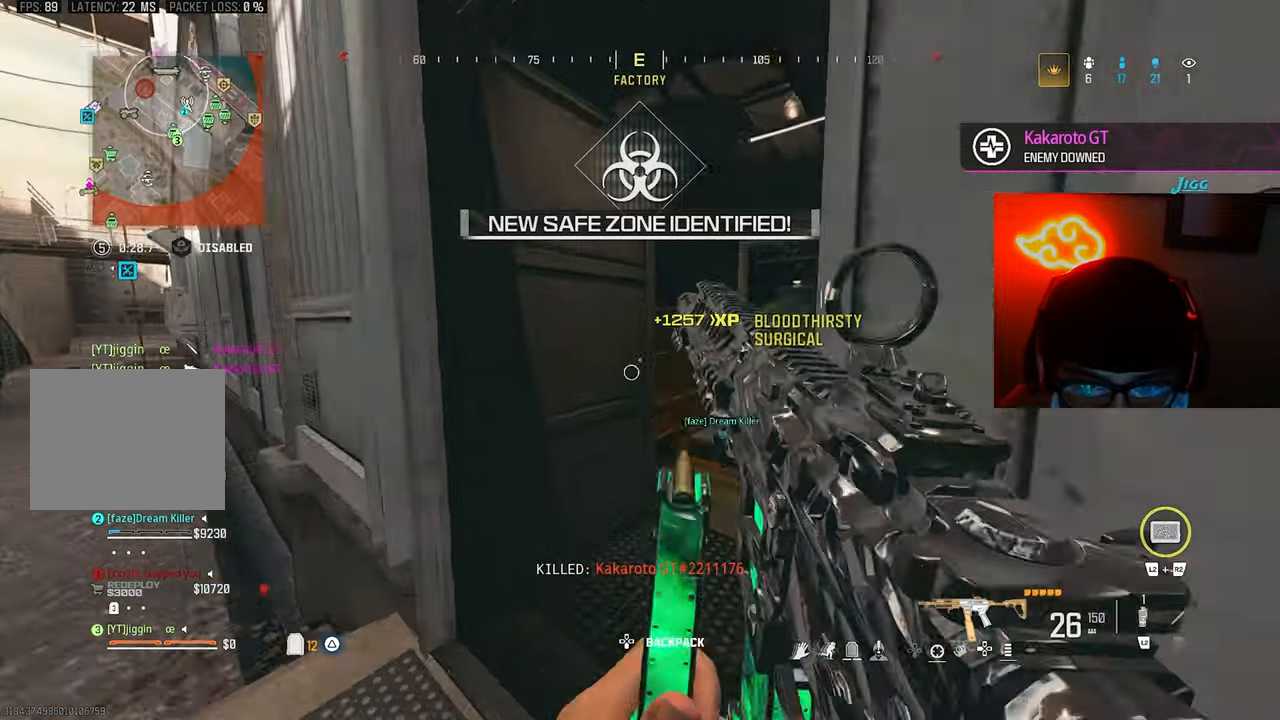
{"buttons": [], "left_stick": "up-right", "right_stick": "center", "events": [[100, "SQUARE", "down"], [133, "left_stick", "up-right"], [167, "right_stick", "right"], [200, "SQUARE", "up"], [333, "right_stick", "center"]]}
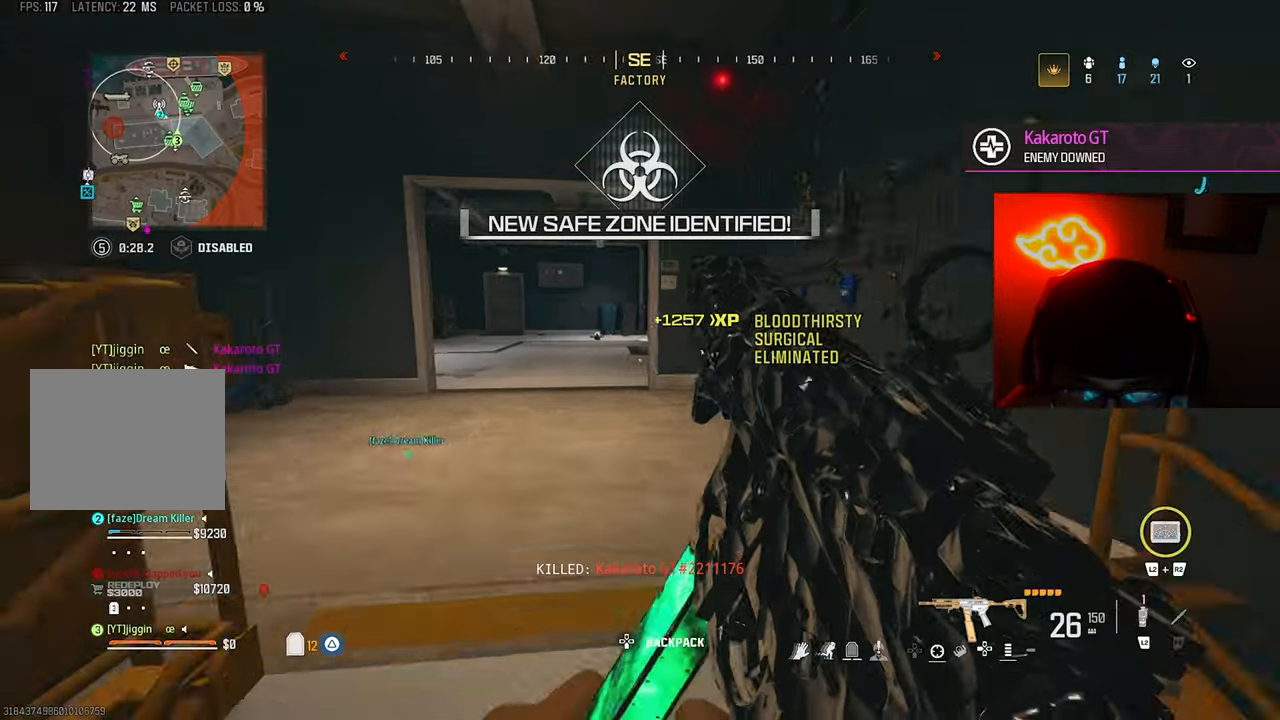
{"buttons": [], "left_stick": "up", "right_stick": "center", "events": [[33, "right_stick", "left"], [67, "left_stick", "up"], [167, "right_stick", "center"]]}
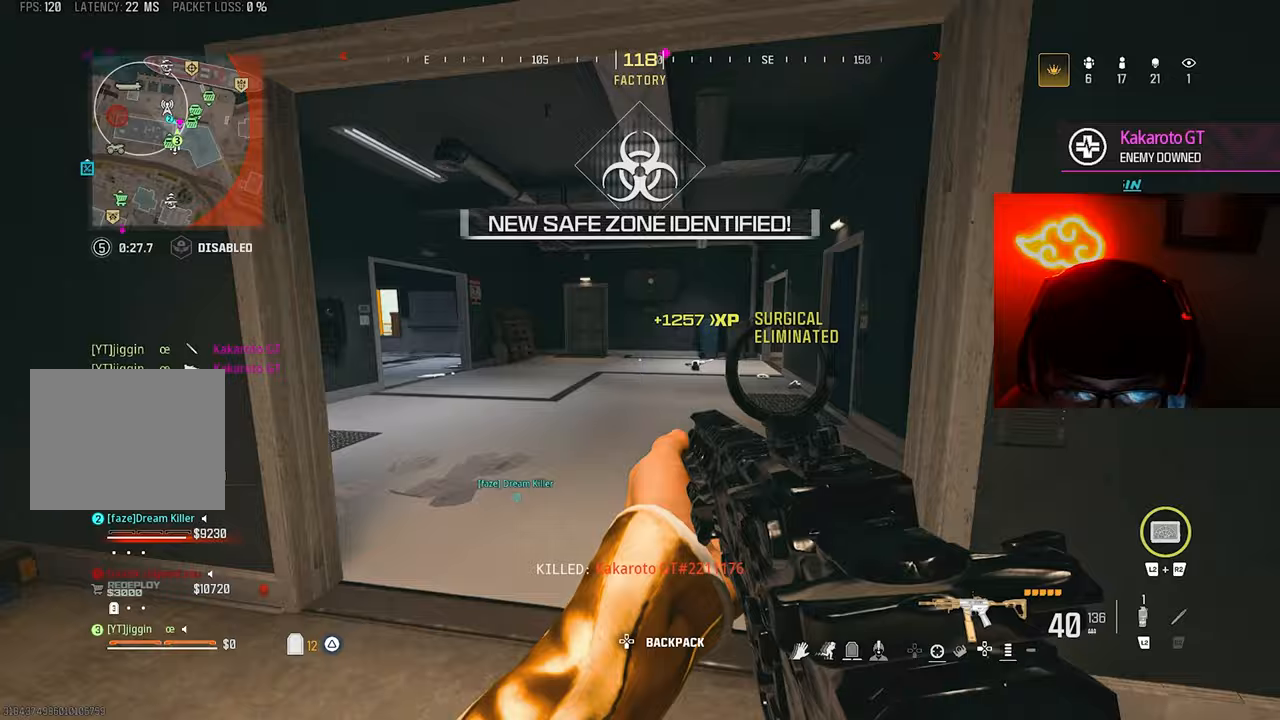
{"buttons": ["CROSS"], "left_stick": "up-right", "right_stick": "center", "events": [[33, "TRIANGLE", "down"], [100, "TRIANGLE", "up"], [167, "TRIANGLE", "down"], [267, "TRIANGLE", "up"], [400, "left_stick", "up-right"], [433, "CROSS", "down"]]}
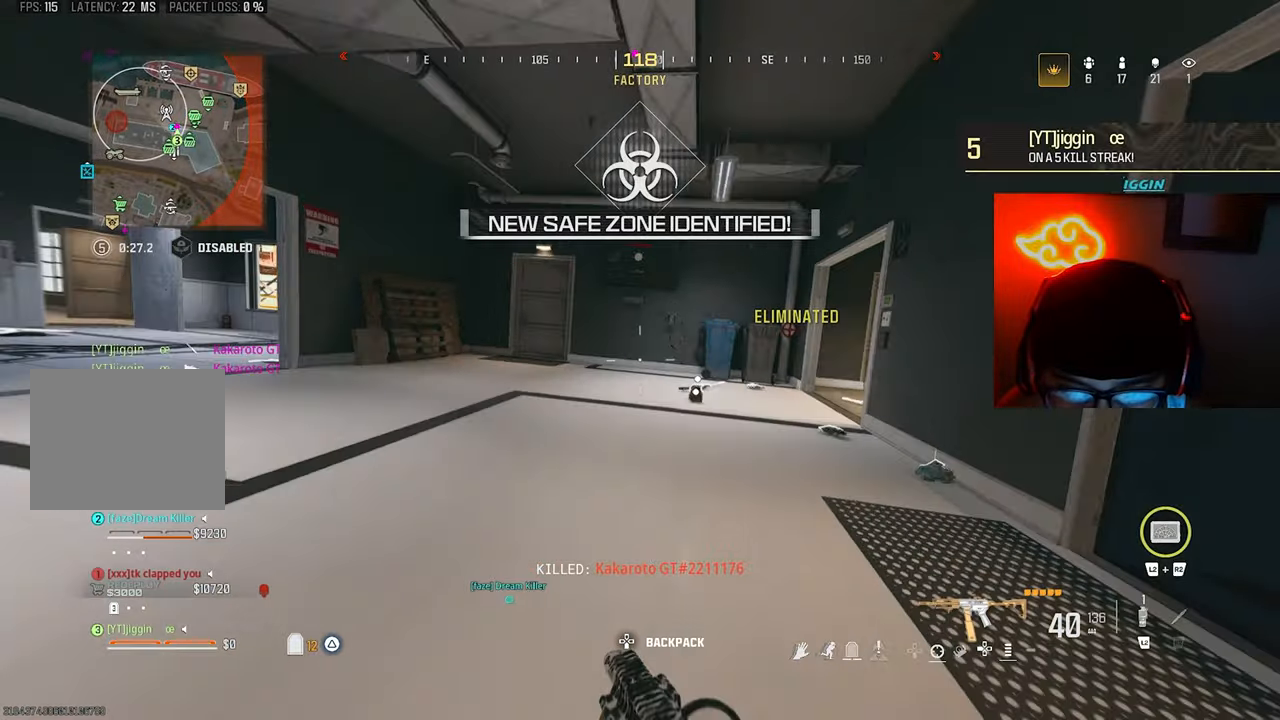
{"buttons": [], "left_stick": "up-right", "right_stick": "center", "events": [[33, "CROSS", "up"], [33, "right_stick", "right"], [167, "left_stick", "up"], [233, "right_stick", "center"], [267, "L3", "down"], [367, "L3", "up"], [383, "right_stick", "right"], [500, "left_stick", "up-right"], [500, "right_stick", "center"]]}
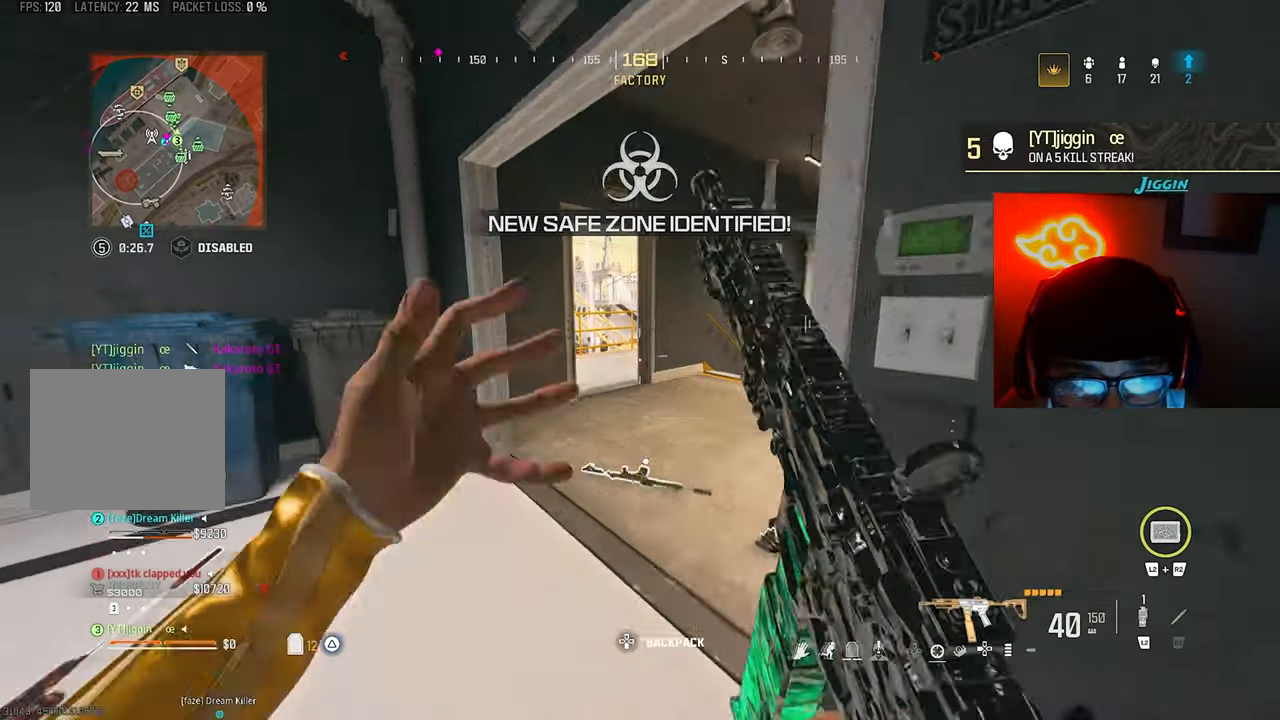
{"buttons": [], "left_stick": "up-right", "right_stick": "left", "events": [[200, "right_stick", "down-left"], [300, "left_stick", "up"], [400, "right_stick", "center"], [433, "left_stick", "up-right"], [500, "right_stick", "left"]]}
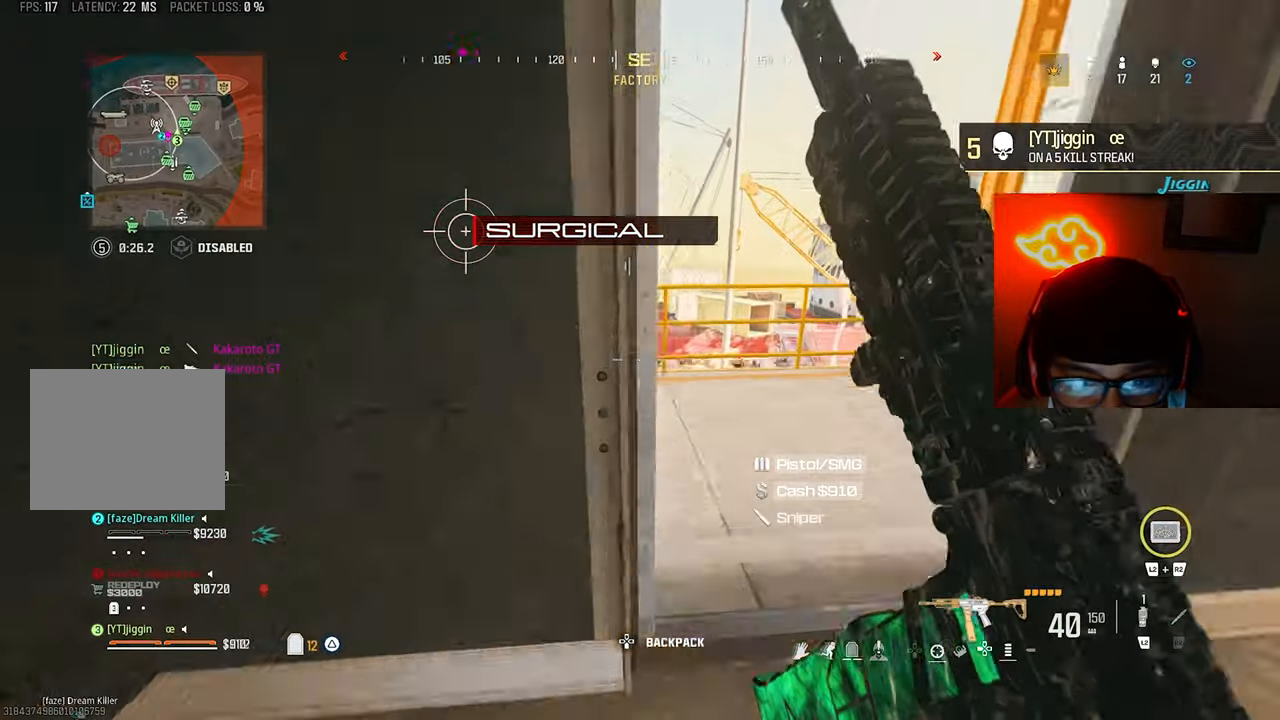
{"buttons": [], "left_stick": "up-right", "right_stick": "down-left", "events": [[300, "right_stick", "down-left"], [367, "CROSS", "down"], [433, "CROSS", "up"]]}